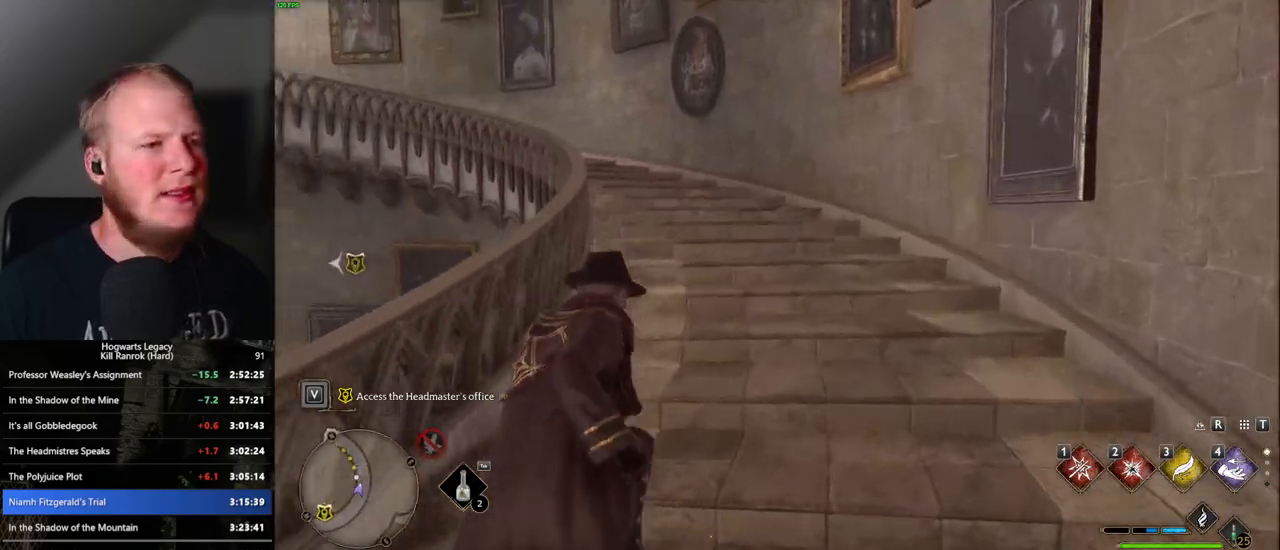
Gameplay with keyboard and mouse; each line is a JSON object with the keys and mouse buttons held at the frame after it. "events" lists presses ("down") and releases ("up") of ".", "/", "0", "1", "2", "3", "4", "5", "6", "7", "8", "9", "a", "alt_l", "alt_r", "b", "backslash", "backspace", "c", "caps_lock", "comma", "ctrl_l", "ctrl_r", "d", "e", "equals", "escape", "f", "f1", "f10", "f11", "f12", "f2", "f3", "f4", "f5", "f6", "f7", "f8", "f9", "g", "h", "i", "j", "k", "l", "lbracket", "m", "minus", "n", "o", "p", "q", "quote", "r", "rbracket", "return", "s", "semicolon", "shift_l", "shift_r", "space", "super", "t", "tab", "tilde", "u", "v", "w", "x", "y", "z", "mouse_left", "mouse_wheel", "mouse_right", "mouse_mb4" and "mouse_mb5" between this image and that frame as [ms after this image, input, new state], when the widget could be followed in between. "mouse_left", "mouse_wheel", "mouse_right", "mouse_mb4", "mouse_mb5" = the "left", "wheel", "right", "mb4", "mb5" buttons of the "mouse" list. No other keys are recorded. "wheel" means that the mouse wheel is clicked or scrolled. Mouse movement is not recorded.
{"keys": ["w"], "mouse": [], "events": []}
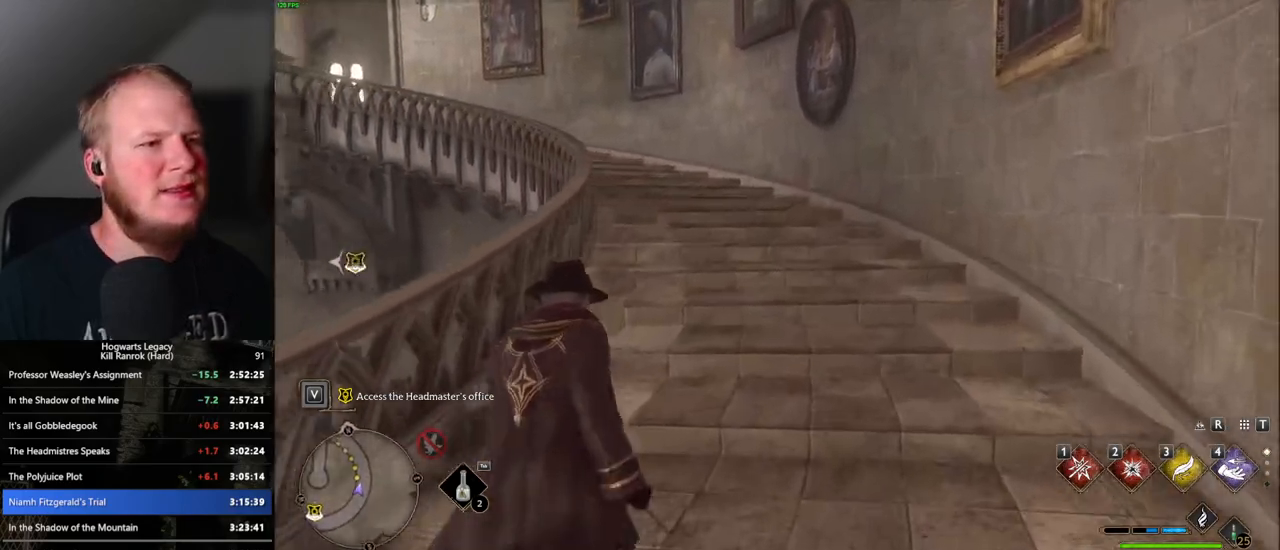
{"keys": ["w"], "mouse": [], "events": []}
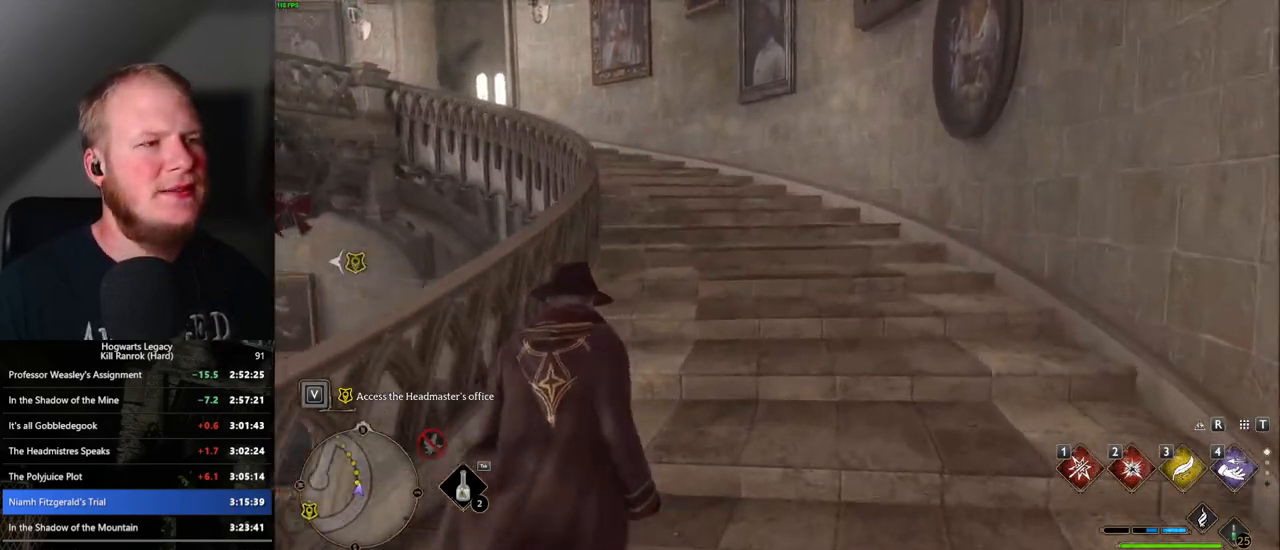
{"keys": ["w"], "mouse": [], "events": []}
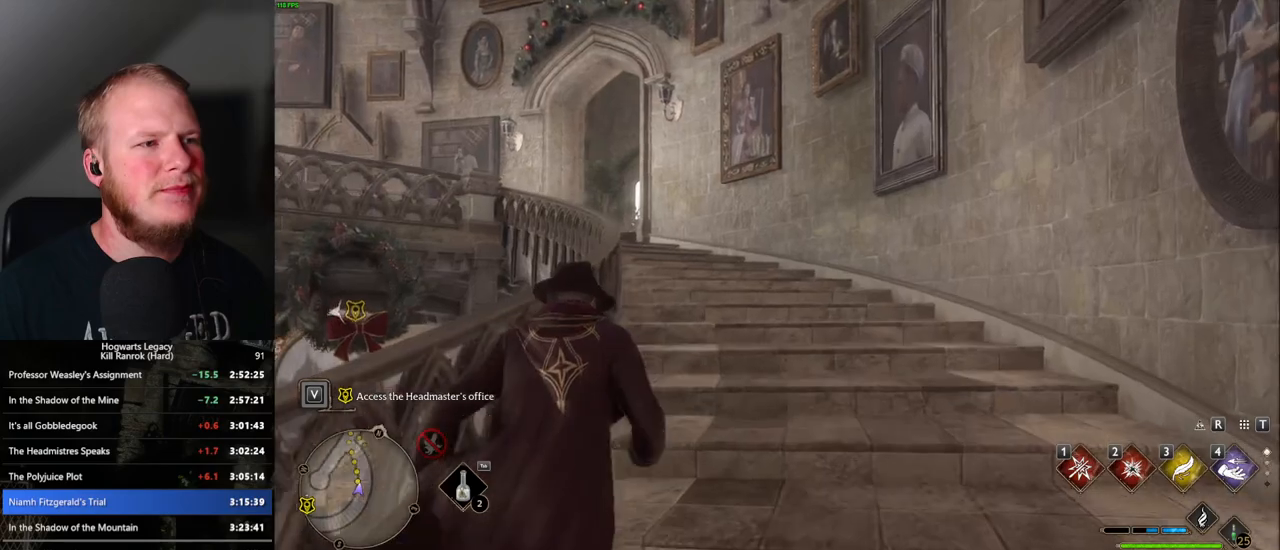
{"keys": ["w"], "mouse": [], "events": []}
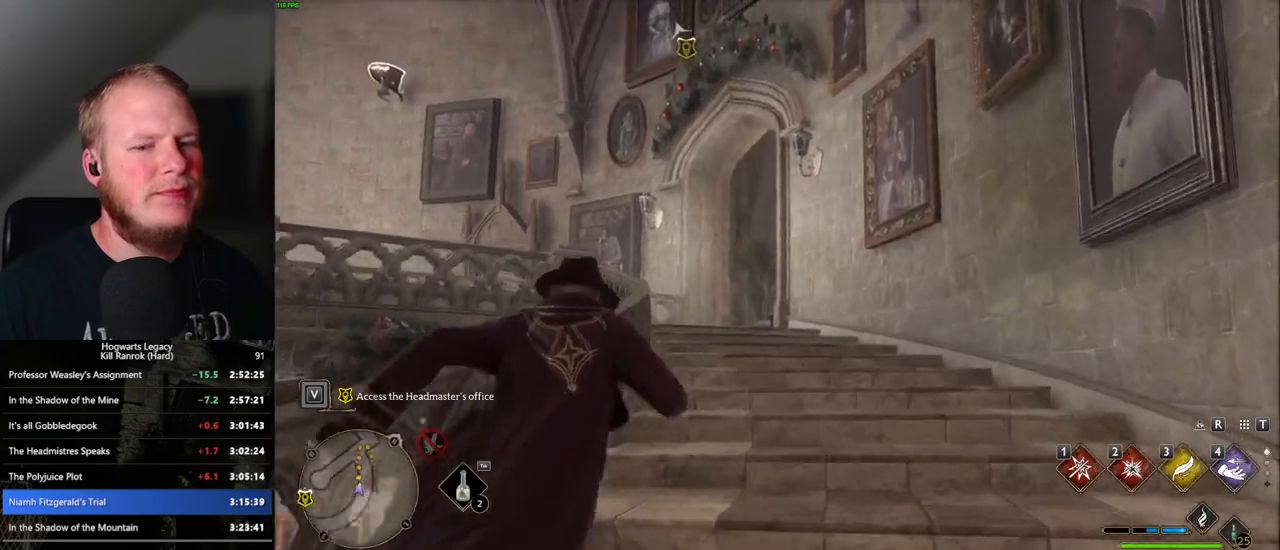
{"keys": ["w"], "mouse": [], "events": []}
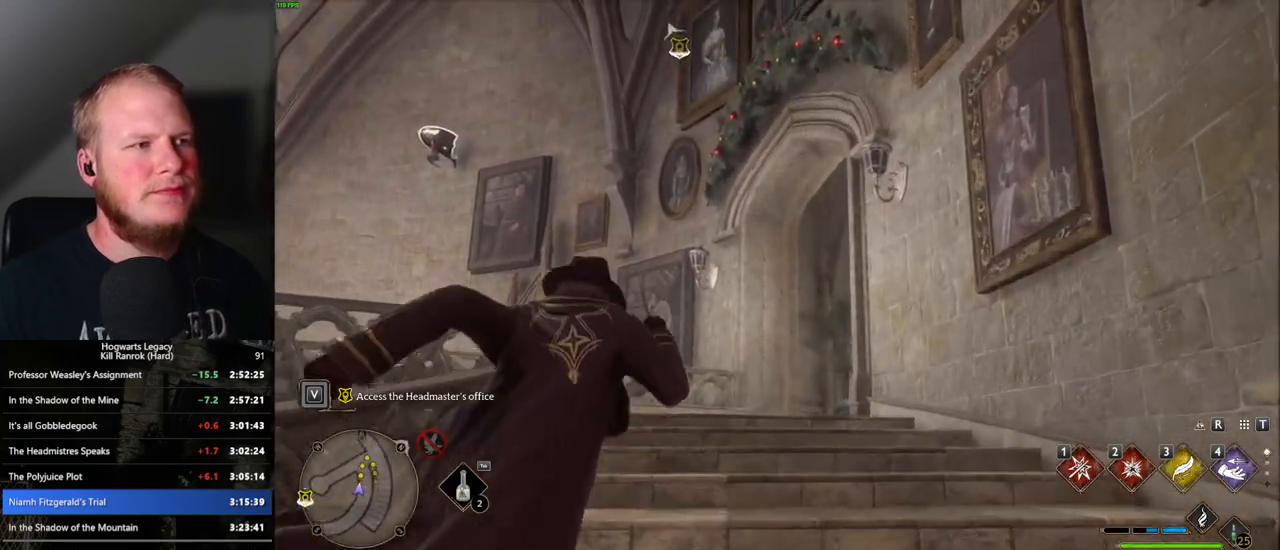
{"keys": ["w"], "mouse": [], "events": []}
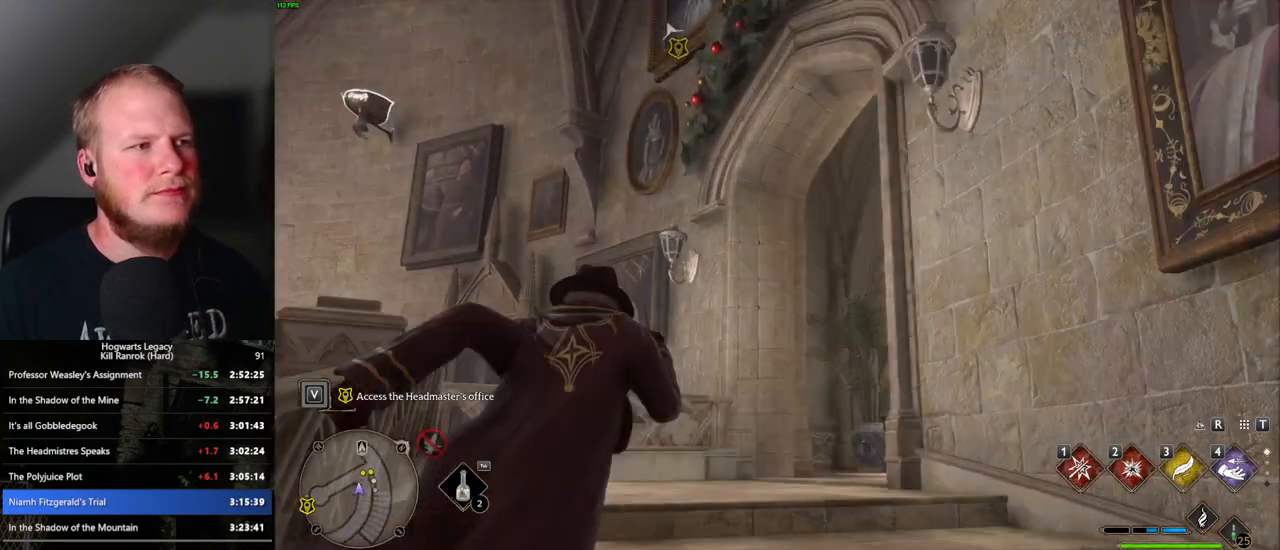
{"keys": ["w"], "mouse": [], "events": [[83, "2", "down"], [183, "2", "up"]]}
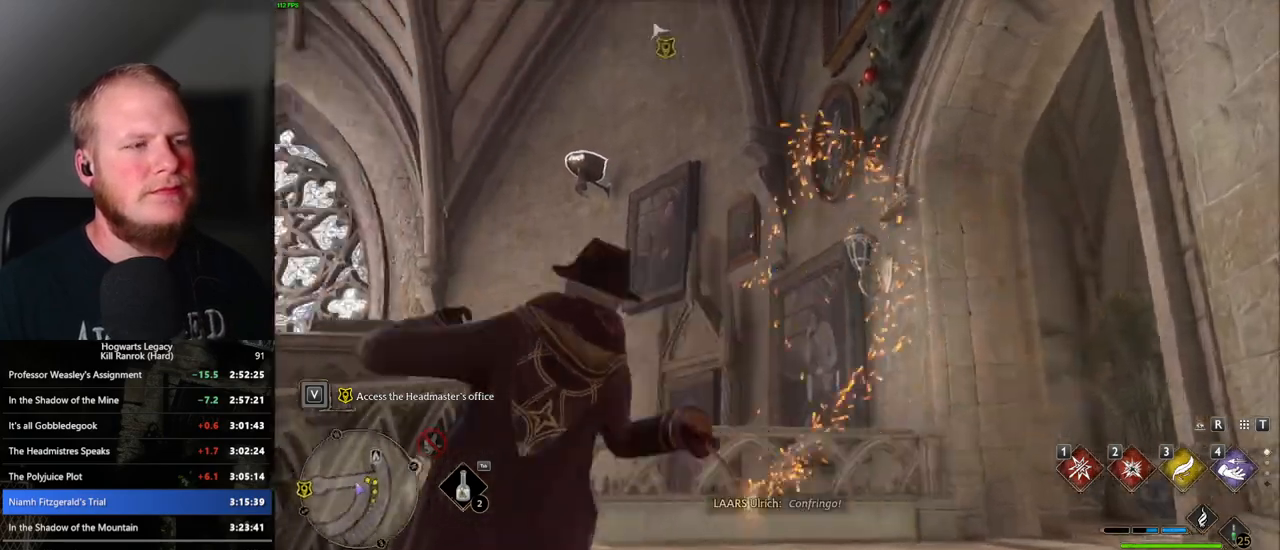
{"keys": ["w"], "mouse": ["right"], "events": [[283, "mouse_right", "down"], [367, "4", "down"], [467, "4", "up"]]}
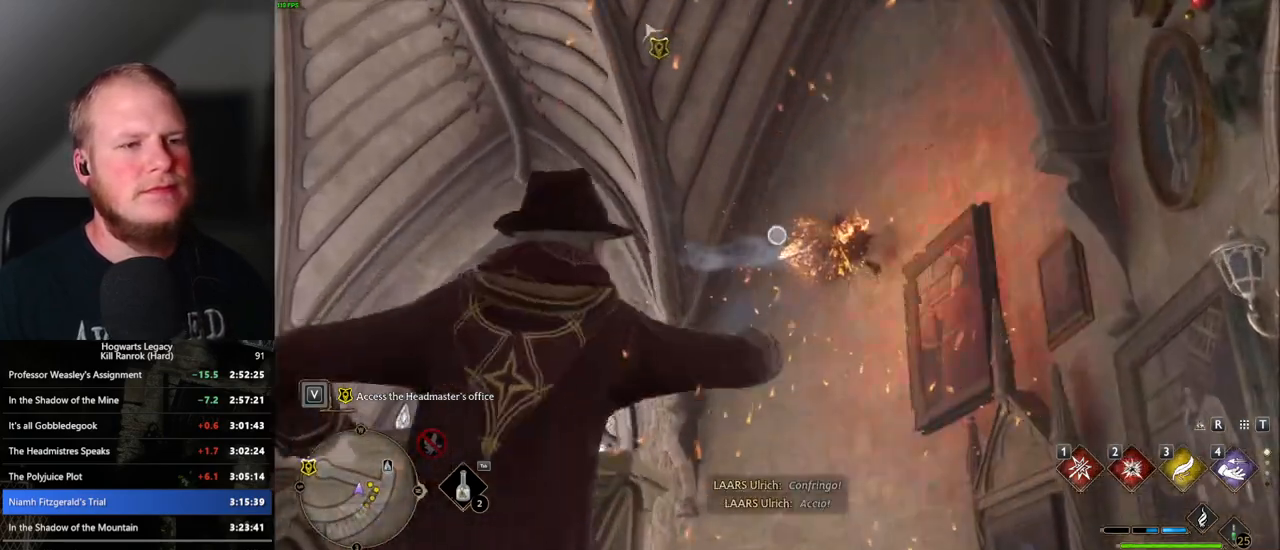
{"keys": ["w"], "mouse": ["right"], "events": []}
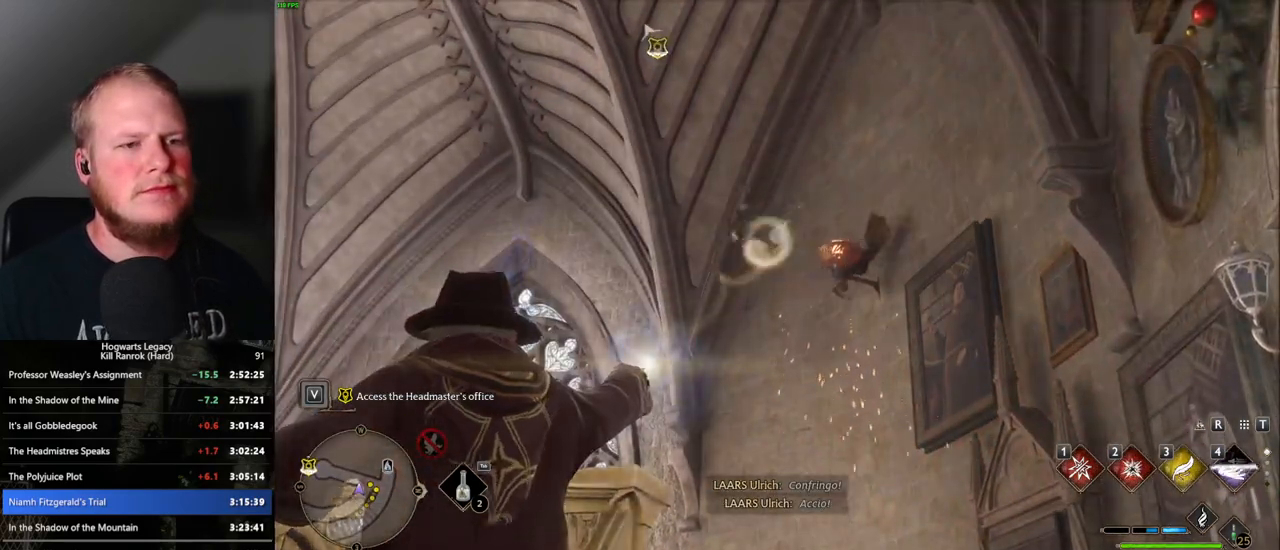
{"keys": ["w"], "mouse": [], "events": [[317, "mouse_right", "up"]]}
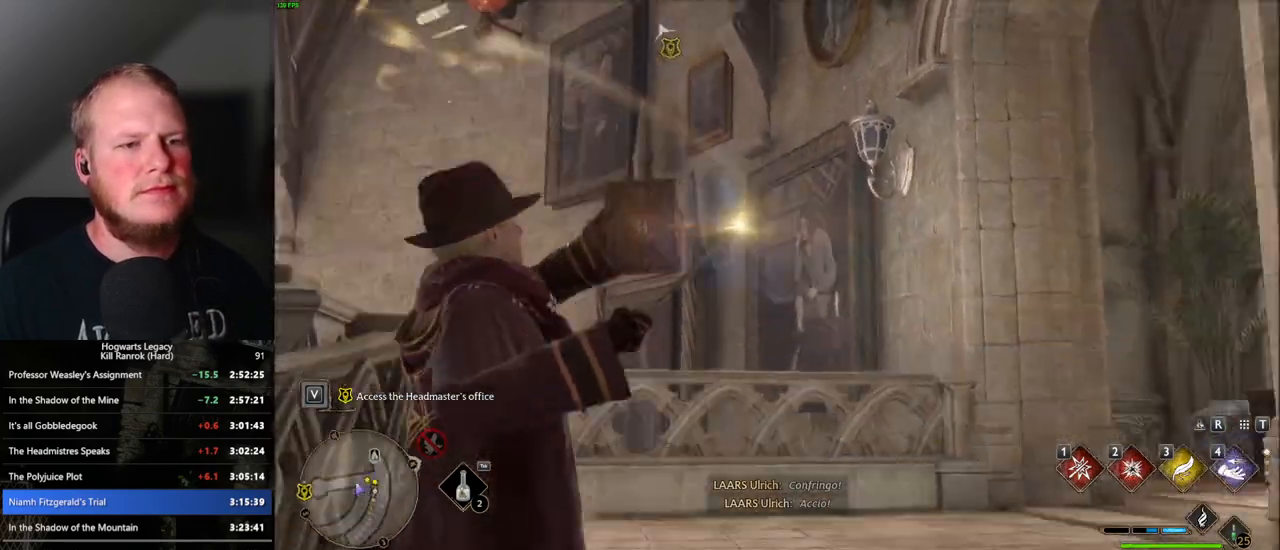
{"keys": ["space", "w"], "mouse": [], "events": [[283, "space", "down"], [367, "space", "up"], [467, "space", "down"]]}
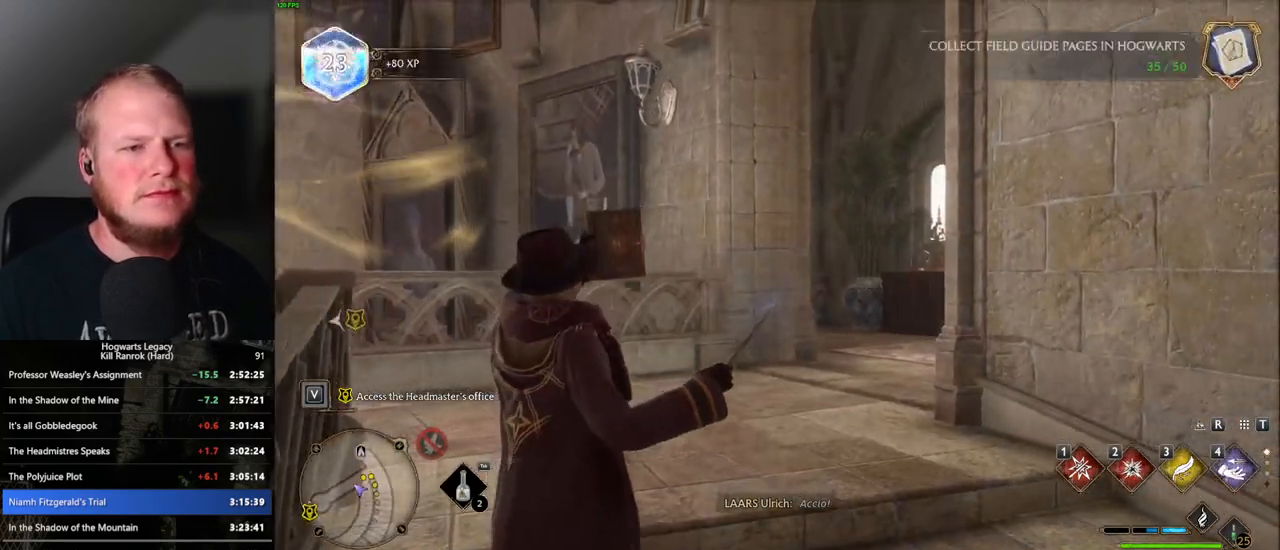
{"keys": ["w"], "mouse": [], "events": [[50, "space", "up"], [133, "space", "down"], [200, "space", "up"]]}
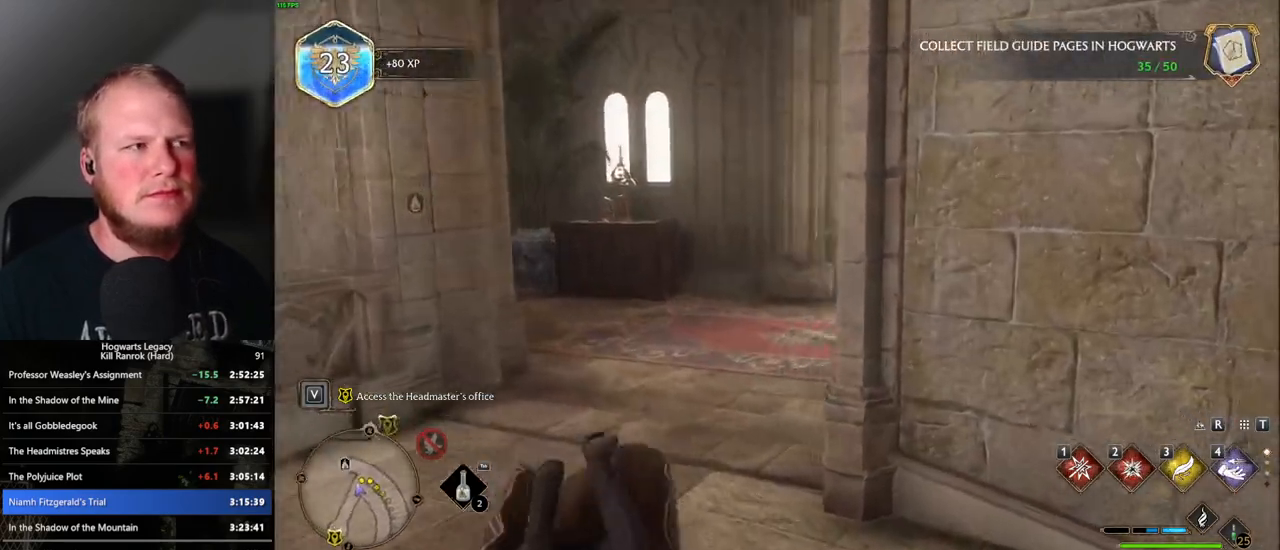
{"keys": ["w"], "mouse": [], "events": []}
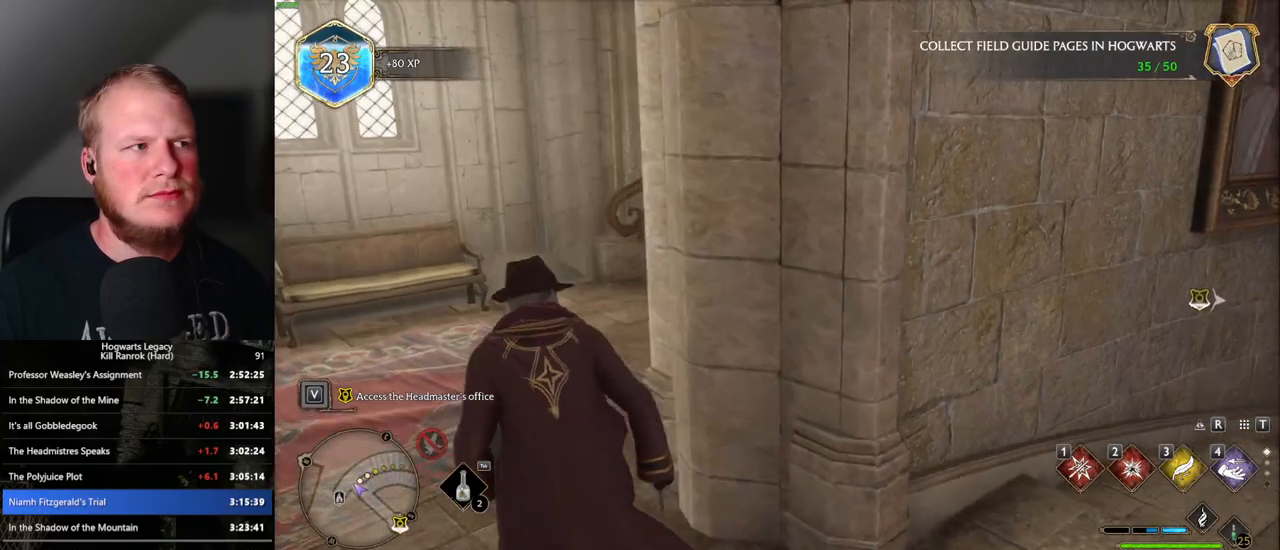
{"keys": ["w"], "mouse": [], "events": []}
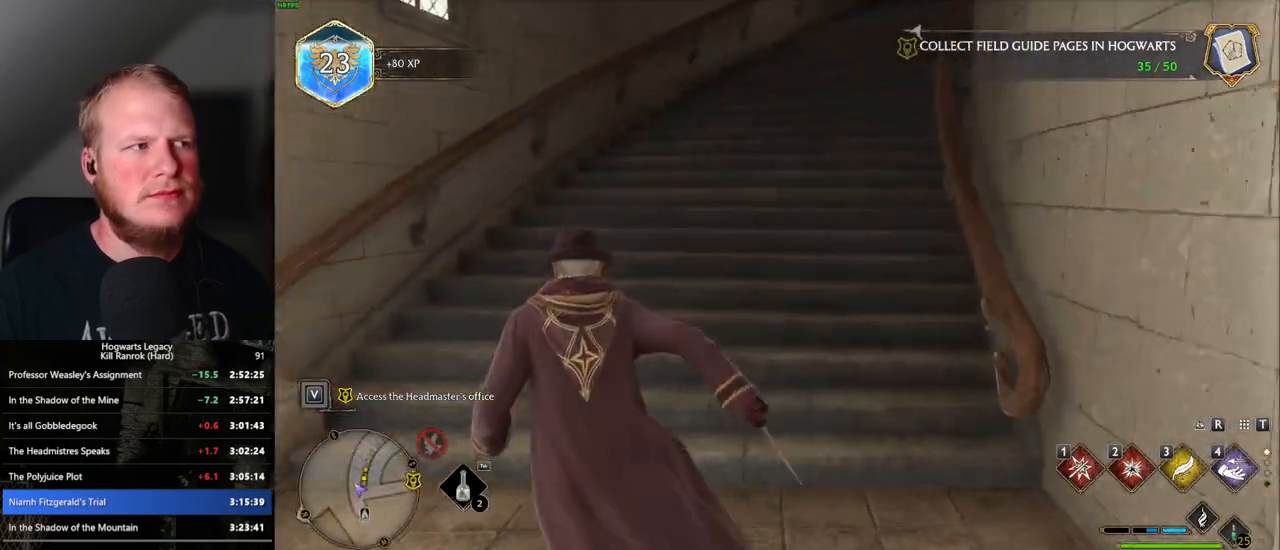
{"keys": ["w"], "mouse": [], "events": []}
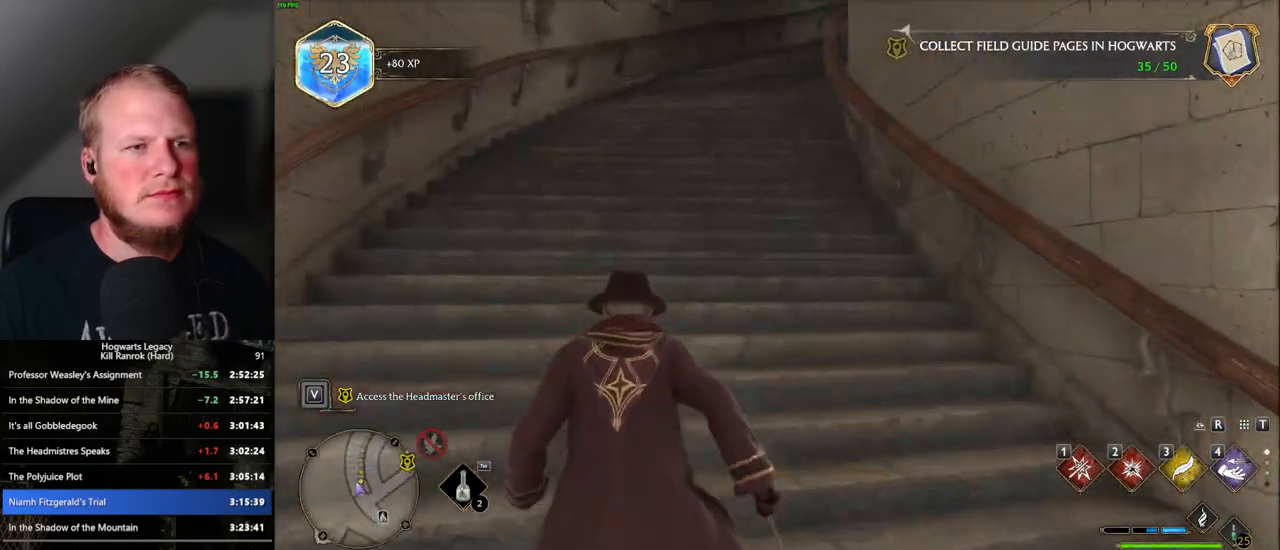
{"keys": ["w"], "mouse": [], "events": []}
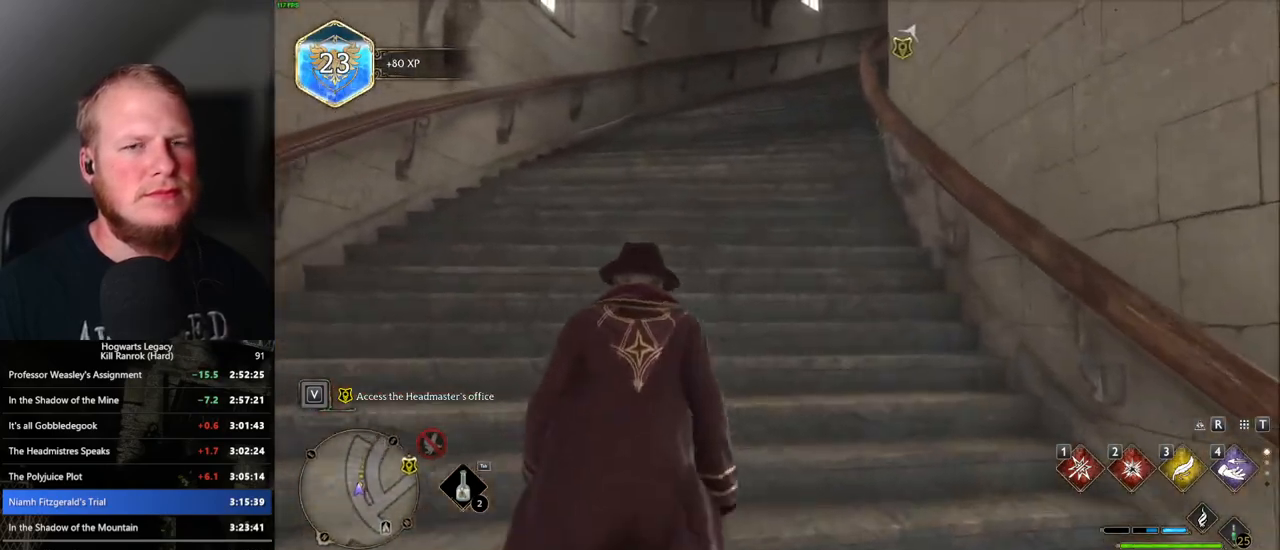
{"keys": ["w"], "mouse": [], "events": []}
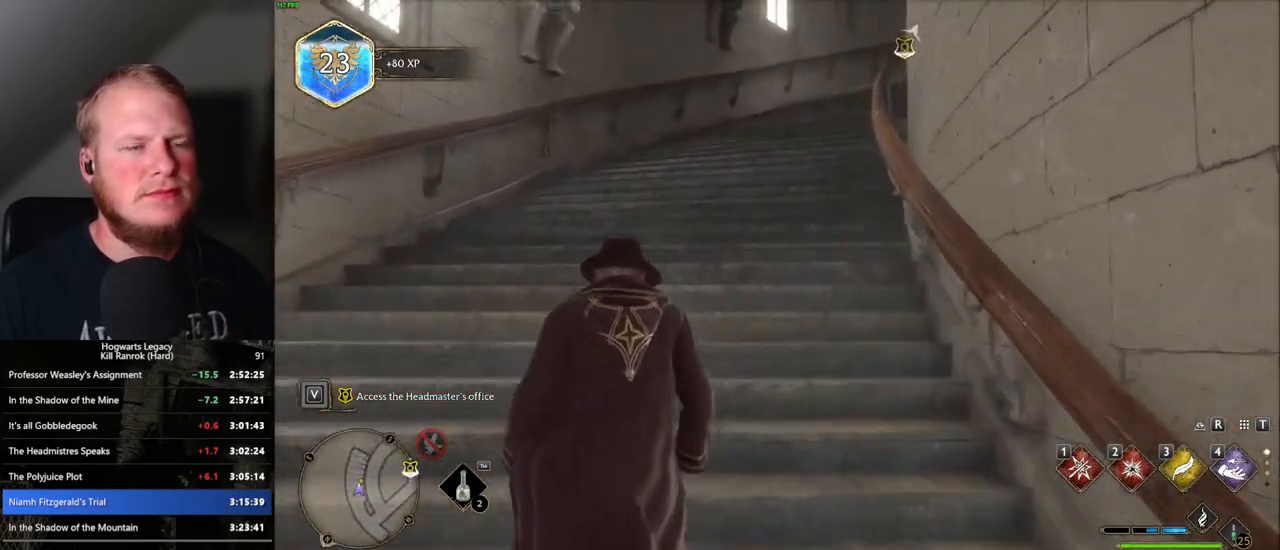
{"keys": ["w"], "mouse": [], "events": []}
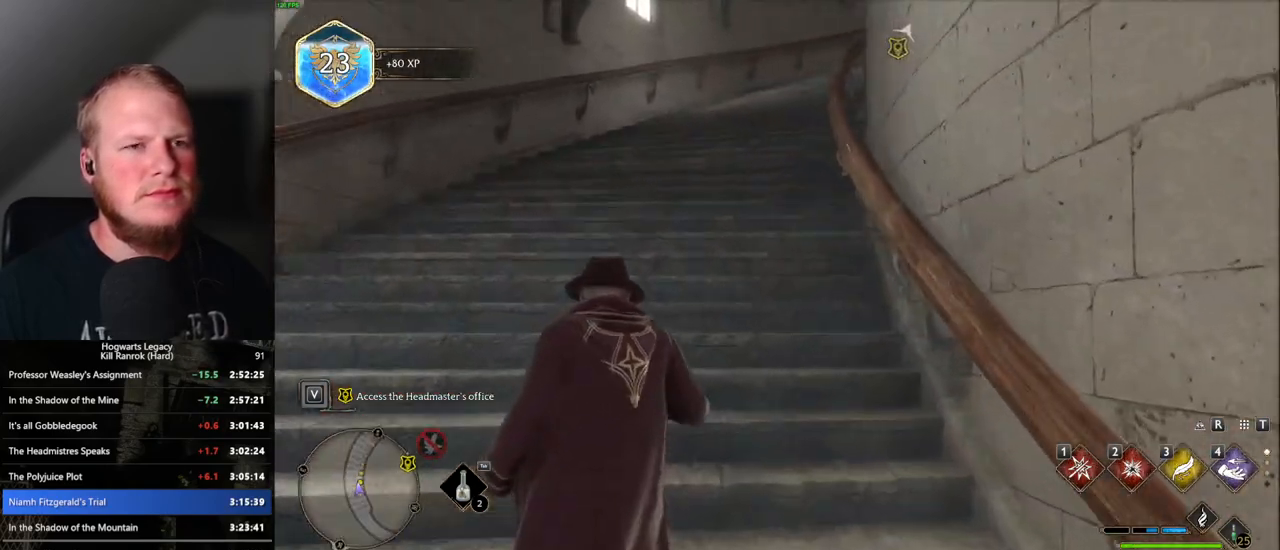
{"keys": ["w"], "mouse": [], "events": []}
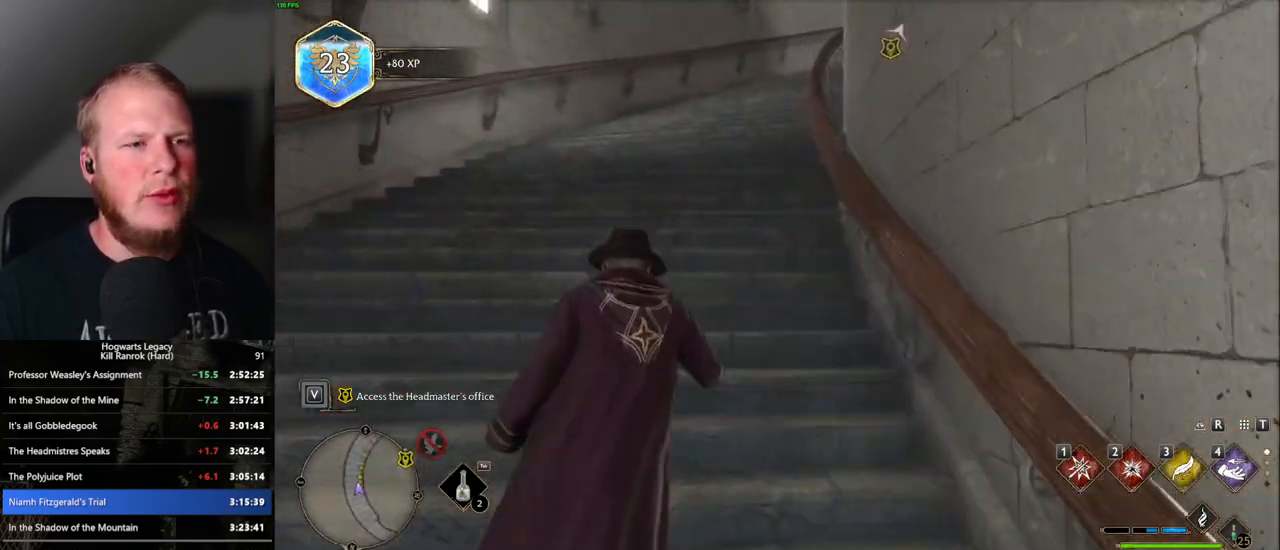
{"keys": ["w"], "mouse": [], "events": []}
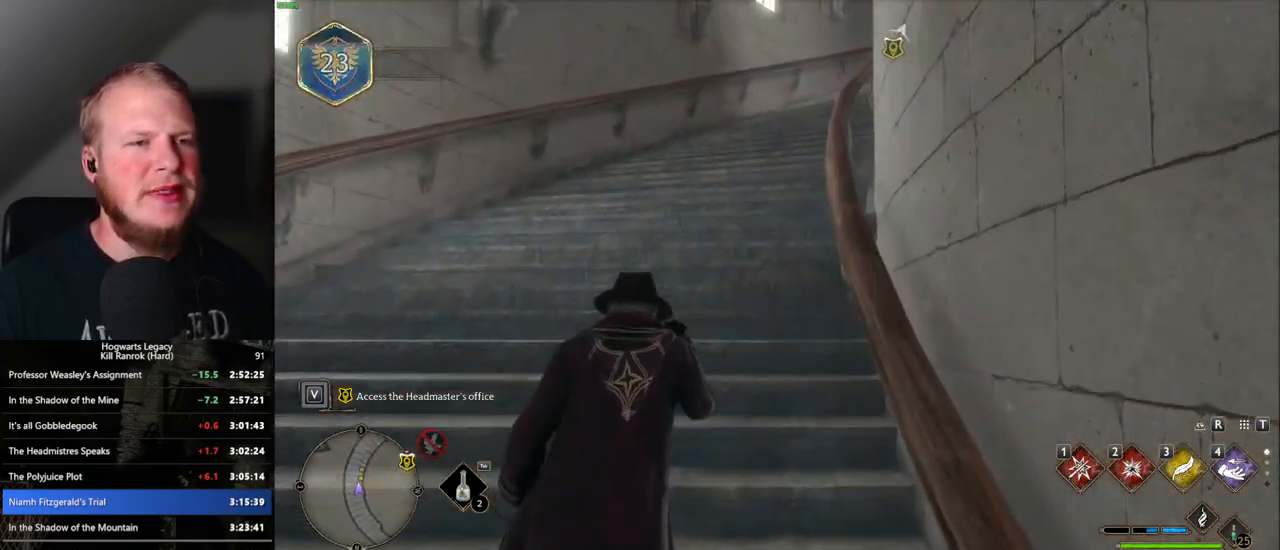
{"keys": ["w"], "mouse": [], "events": []}
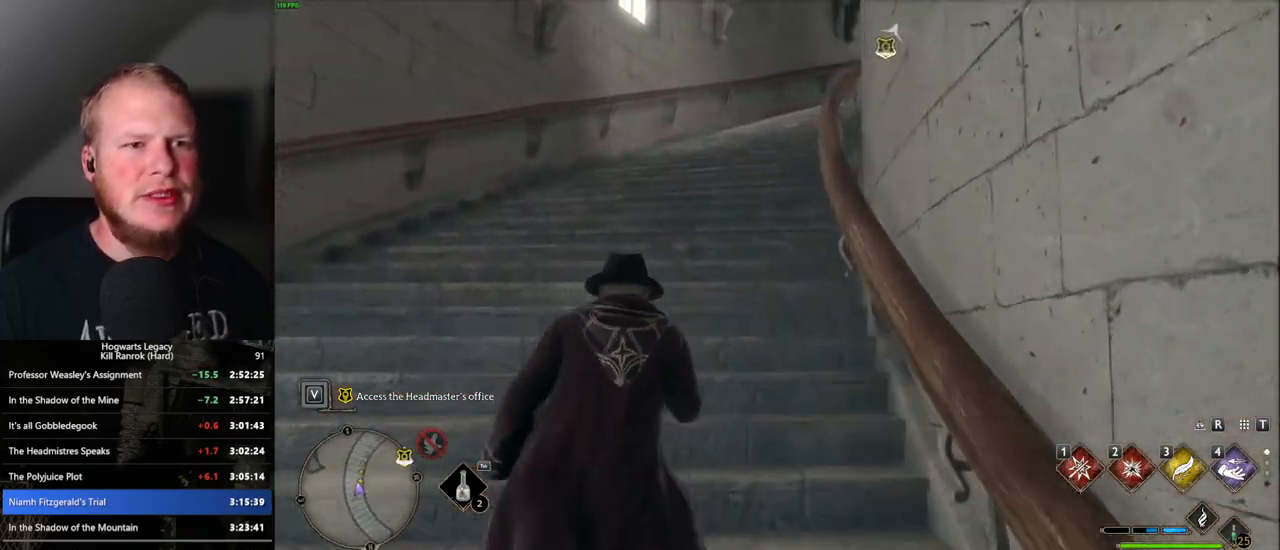
{"keys": ["w"], "mouse": [], "events": []}
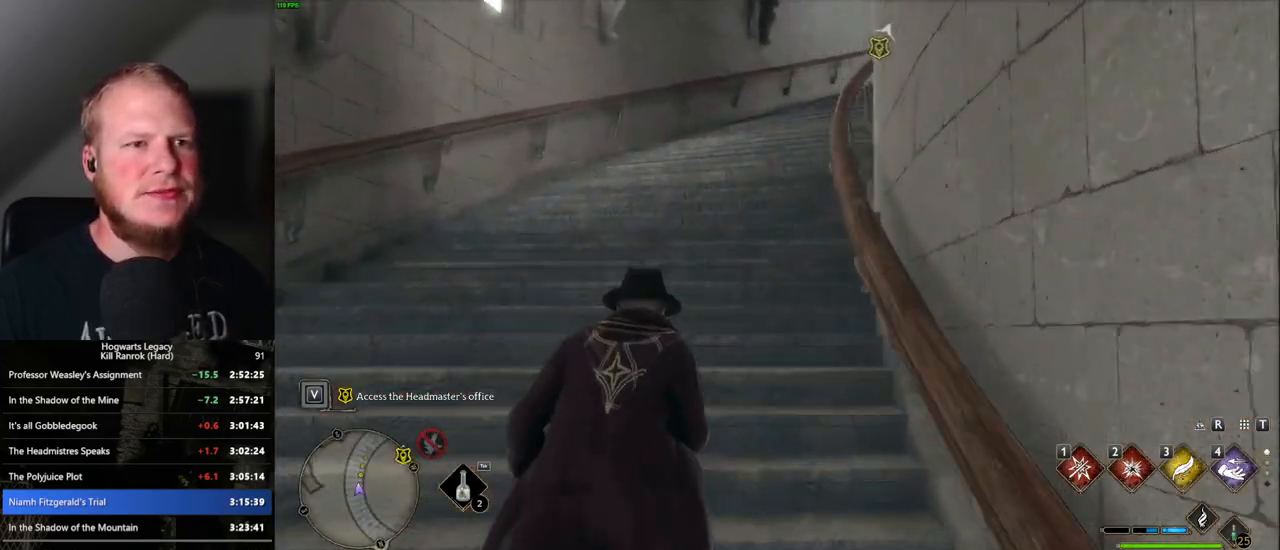
{"keys": ["w"], "mouse": [], "events": []}
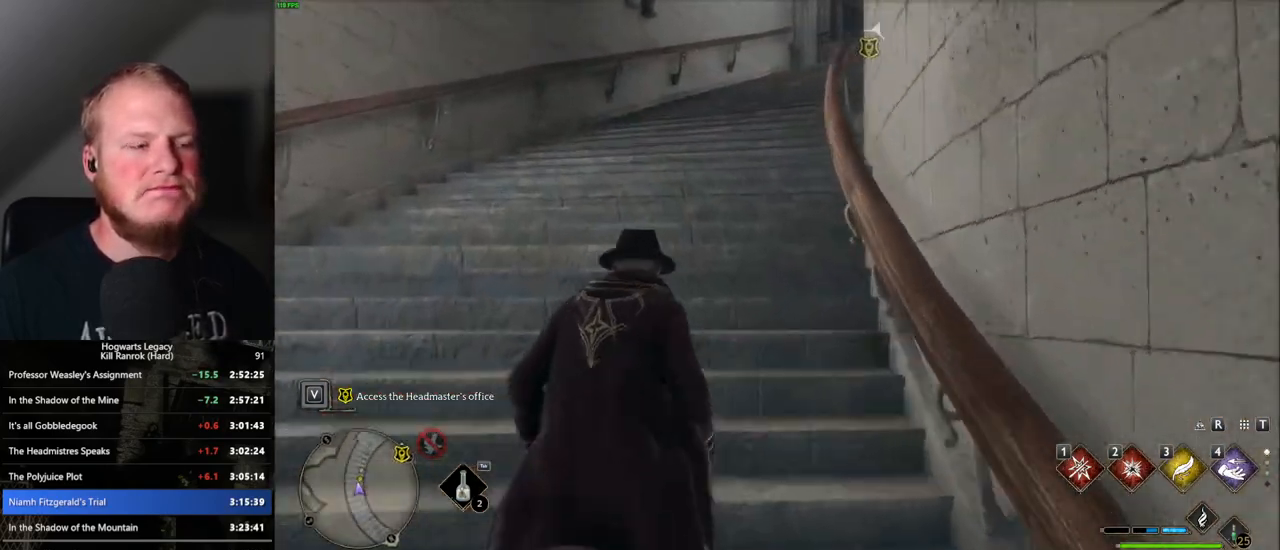
{"keys": ["w"], "mouse": [], "events": []}
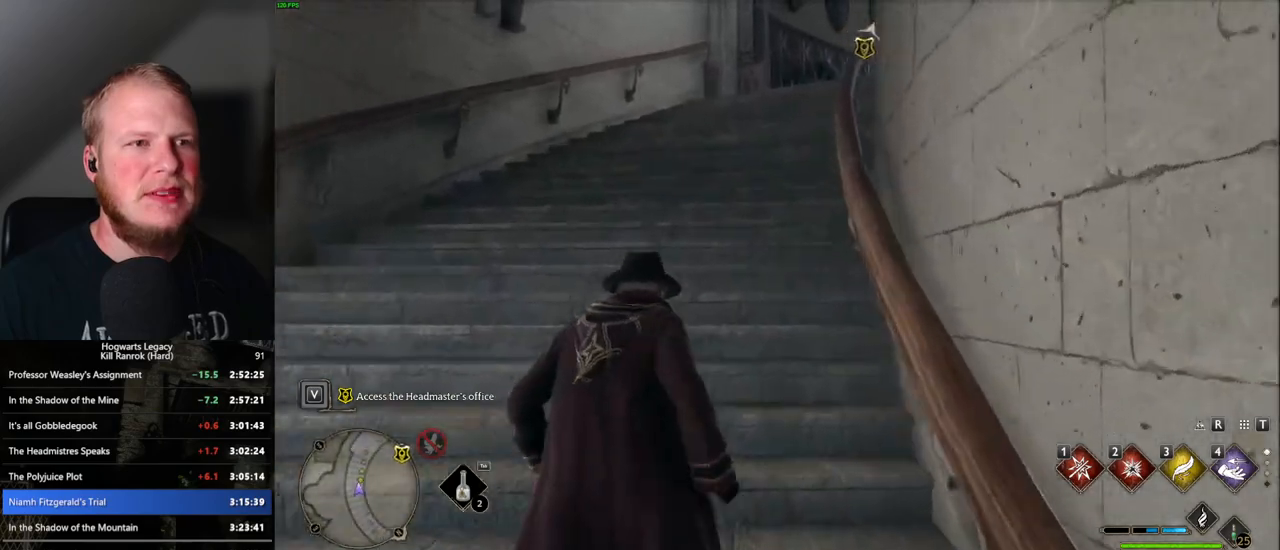
{"keys": ["w"], "mouse": [], "events": []}
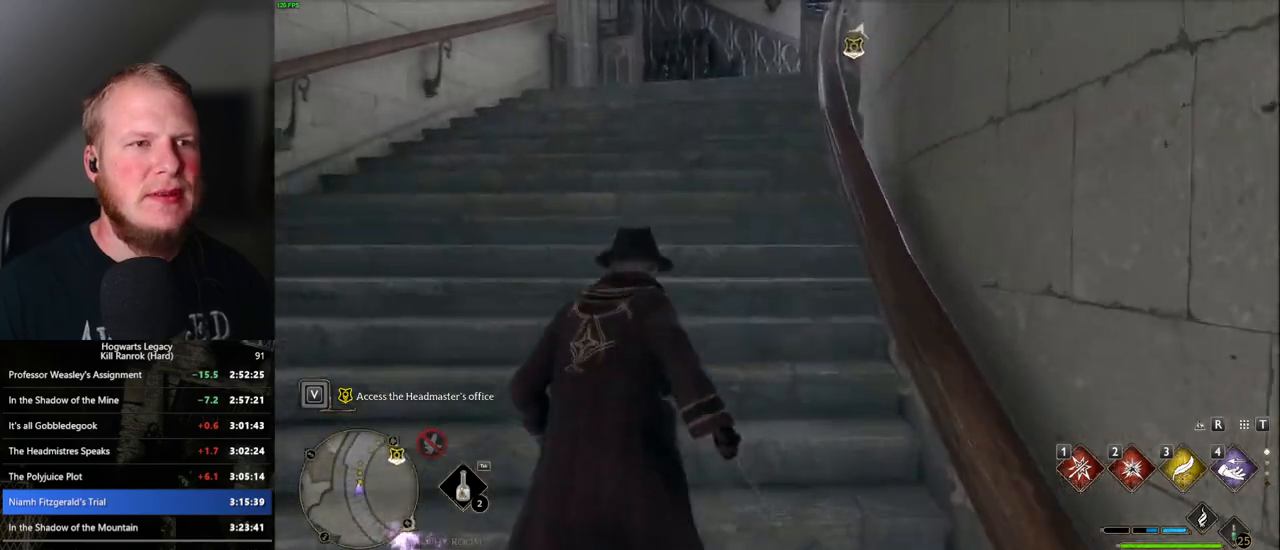
{"keys": ["w"], "mouse": [], "events": []}
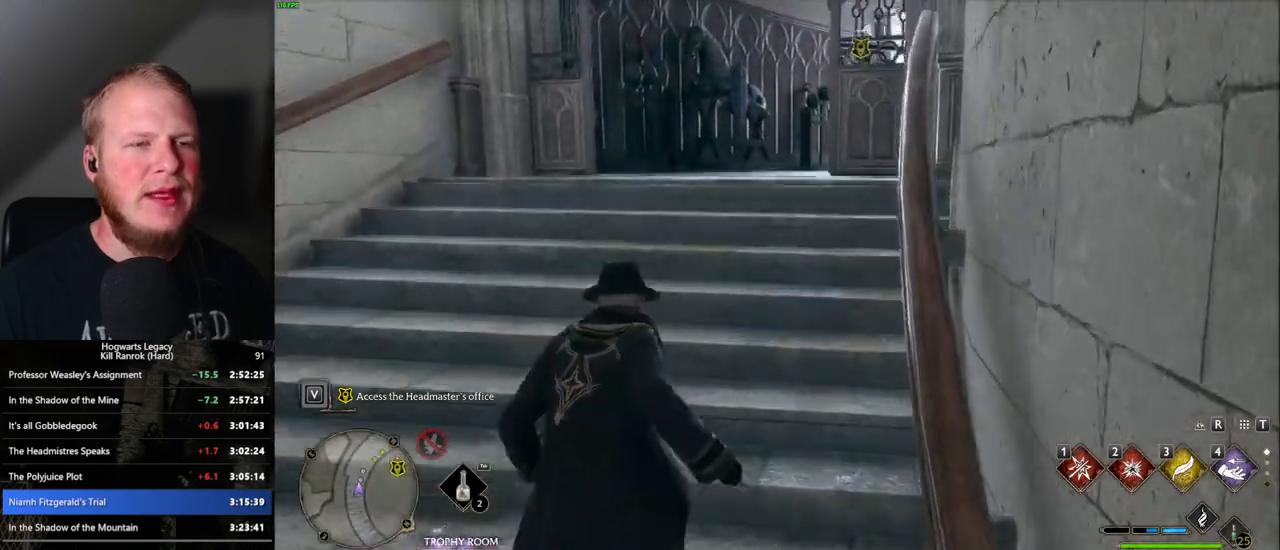
{"keys": ["w"], "mouse": [], "events": []}
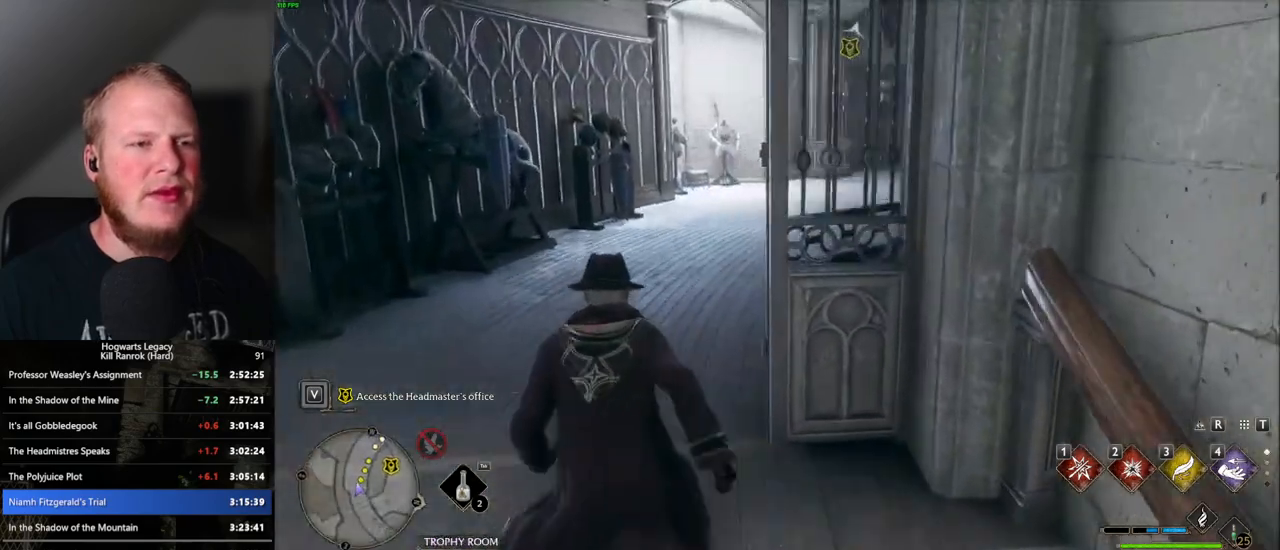
{"keys": ["w"], "mouse": [], "events": []}
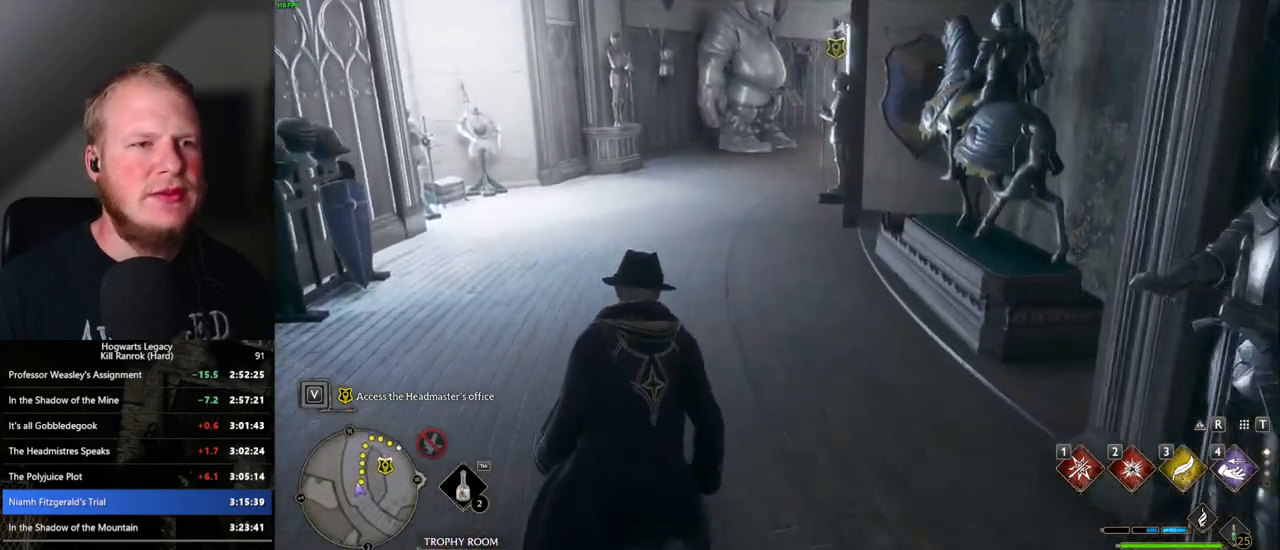
{"keys": ["w"], "mouse": [], "events": []}
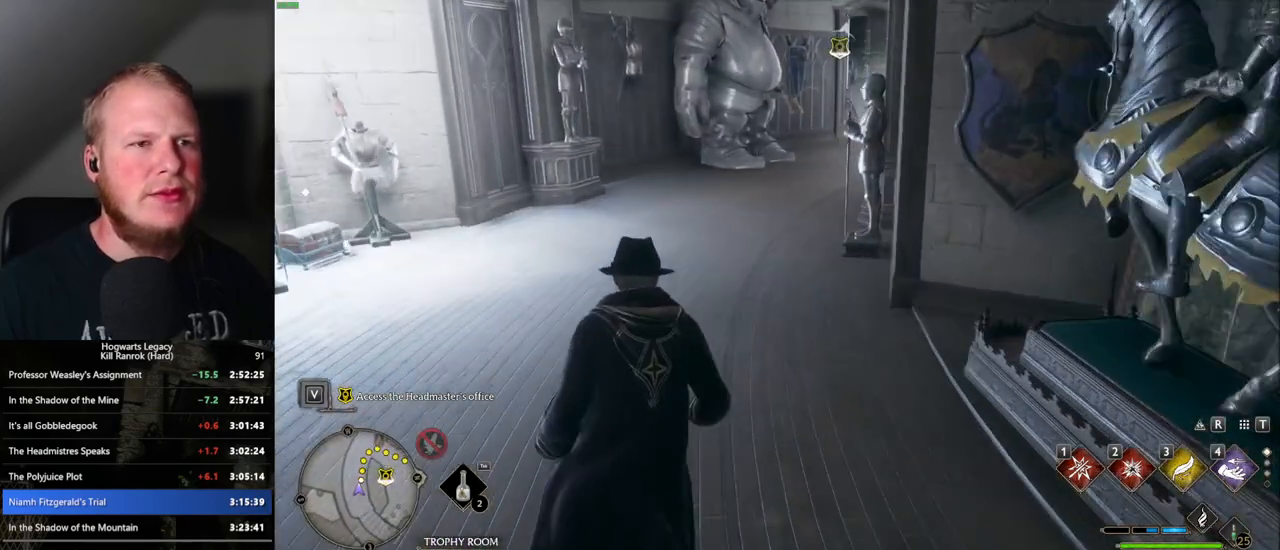
{"keys": ["w"], "mouse": [], "events": []}
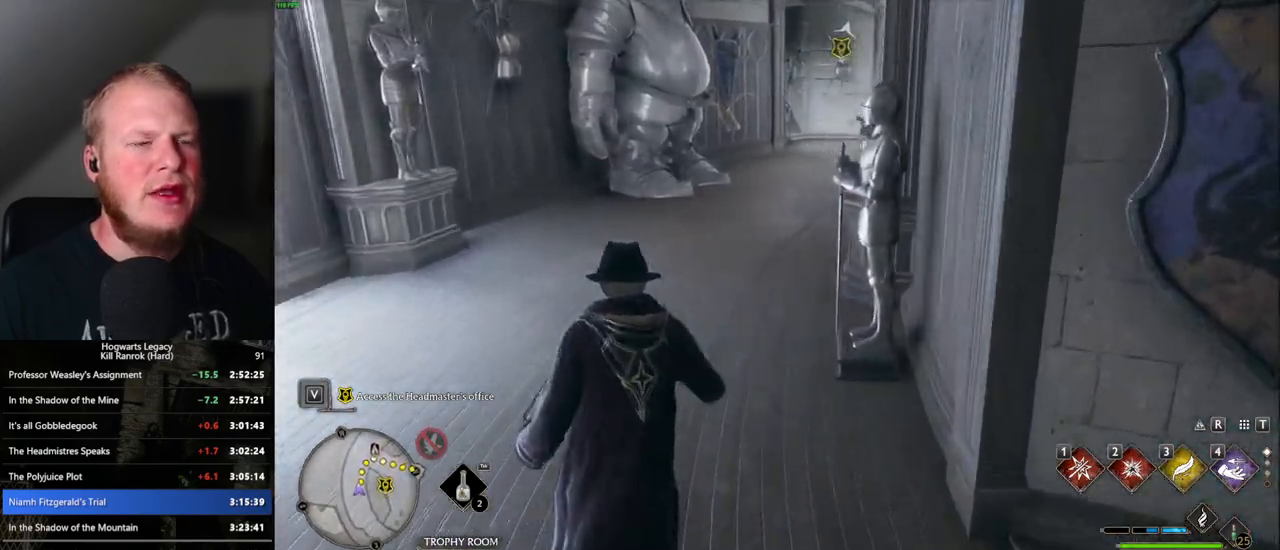
{"keys": ["w"], "mouse": [], "events": []}